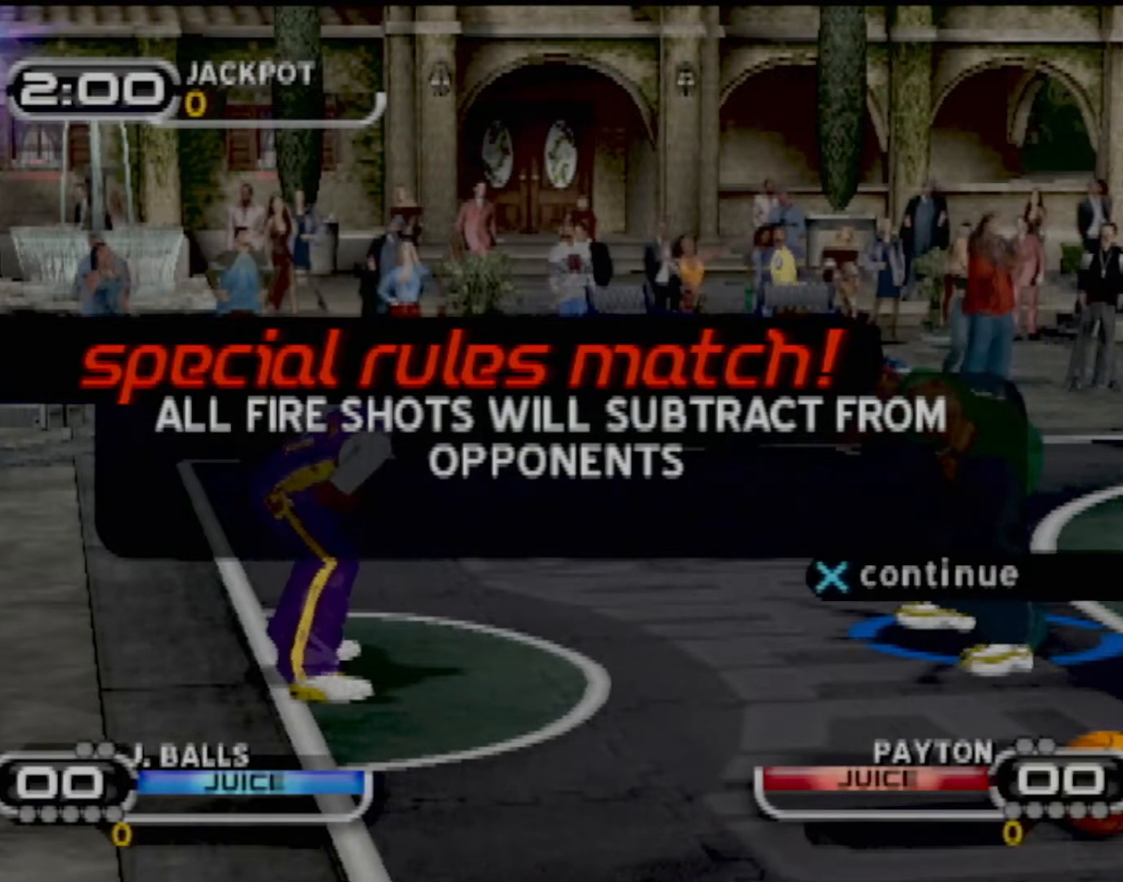
Gameplay with a controller (PlayStation layout); each line is a JSON object with the inputs held at the frame after it. "events" lists button and stick changes between this image and that frame as [ms after this image, input, new state], when the widget could be followed in between. Not read: L1 L3 R3 right_stick.
{"buttons": [], "left_stick": "down-left", "events": [[300, "CROSS", "down"], [367, "CROSS", "up"], [433, "left_stick", "down-left"]]}
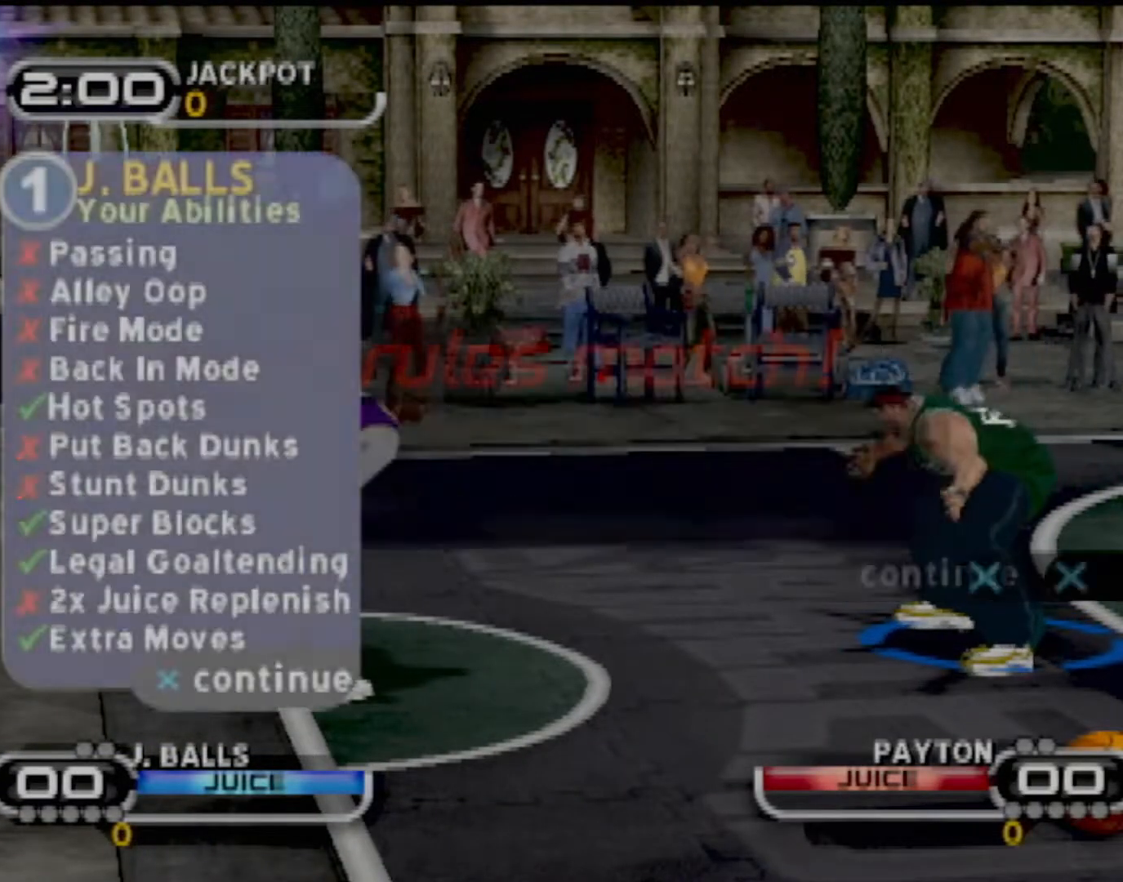
{"buttons": ["CROSS"], "left_stick": "center", "events": [[134, "CROSS", "down"], [234, "CROSS", "up"], [234, "left_stick", "center"], [434, "CROSS", "down"]]}
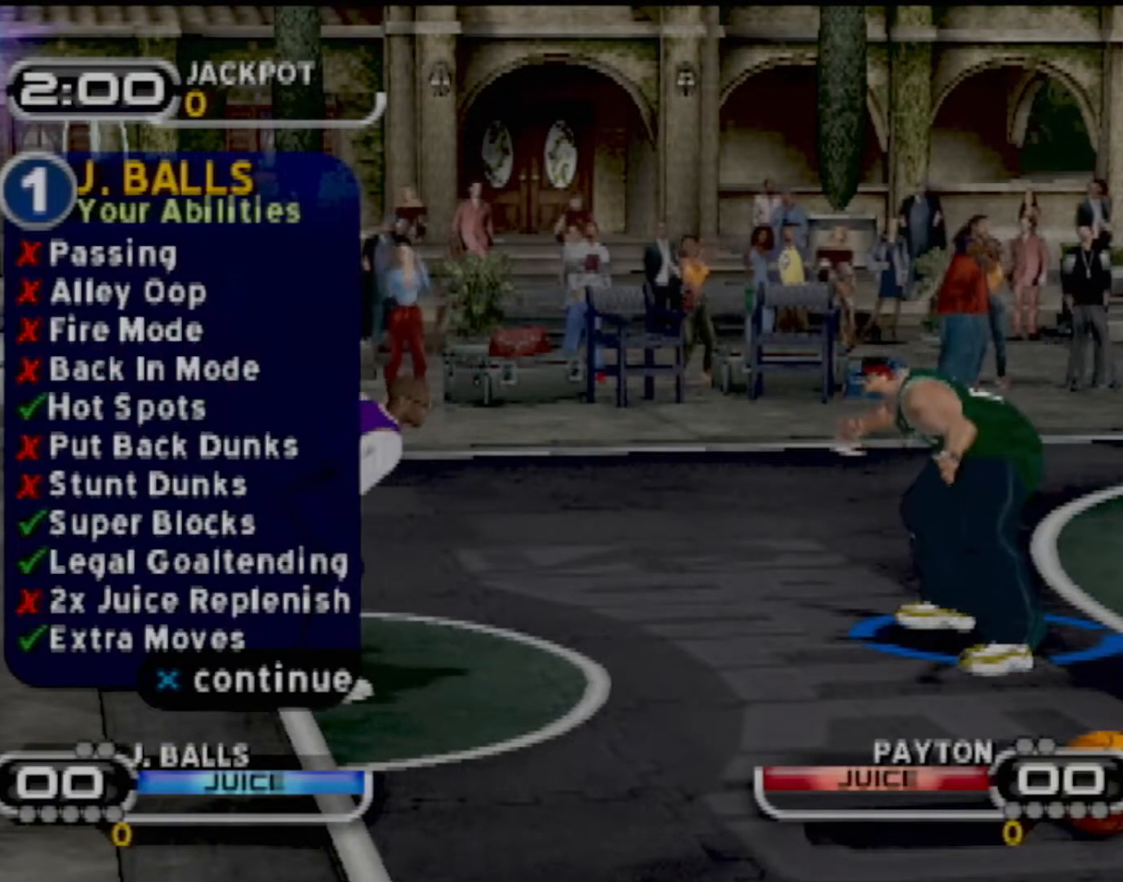
{"buttons": [], "left_stick": "down-left", "events": [[66, "CROSS", "up"], [133, "CROSS", "down"], [233, "CROSS", "up"], [300, "left_stick", "down-left"]]}
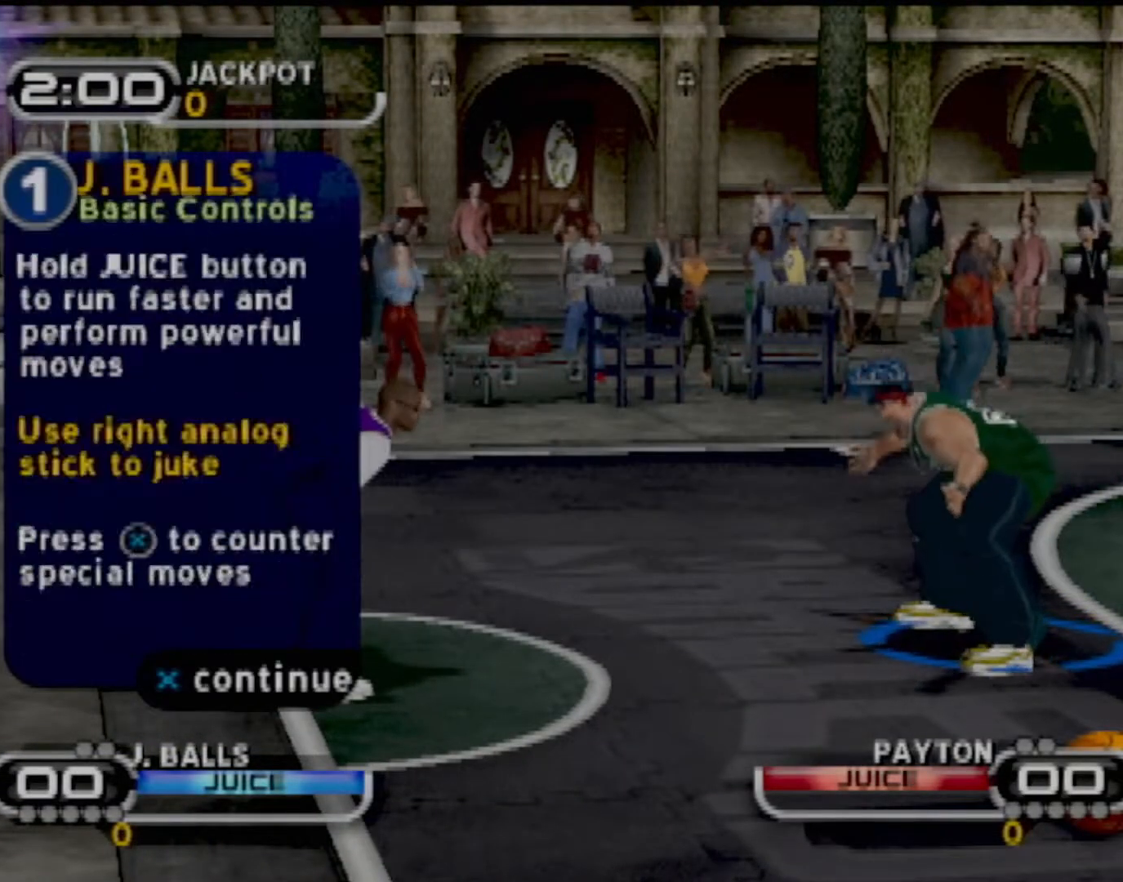
{"buttons": [], "left_stick": "down-left", "events": [[33, "R2", "down"], [167, "R2", "up"]]}
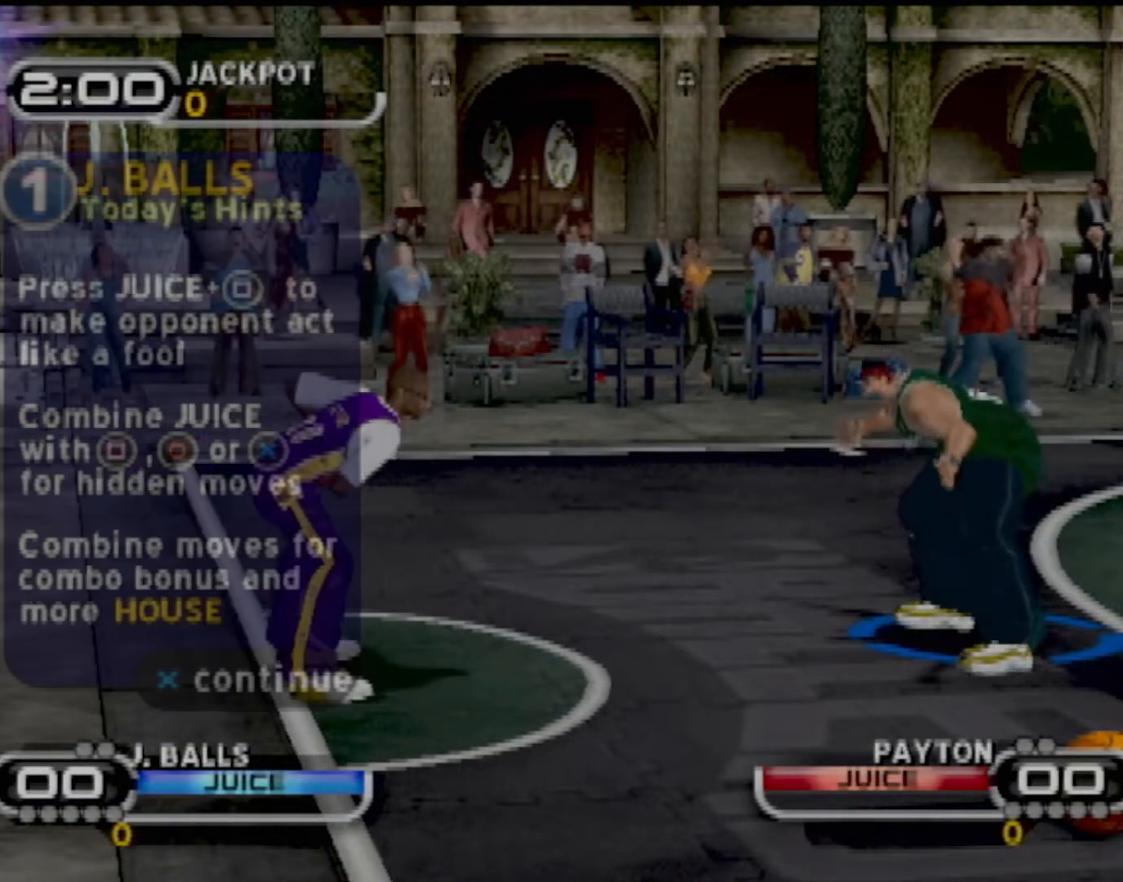
{"buttons": [], "left_stick": "down-left", "events": []}
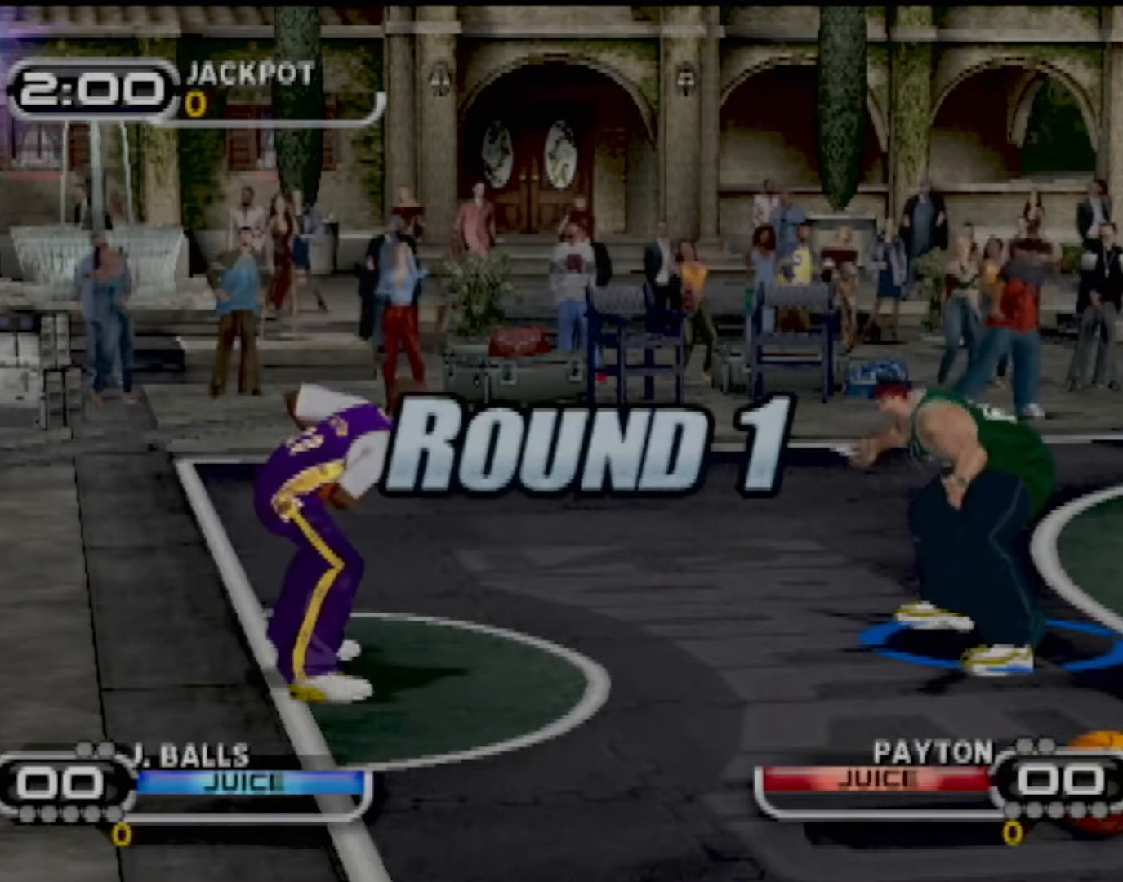
{"buttons": [], "left_stick": "down-left", "events": []}
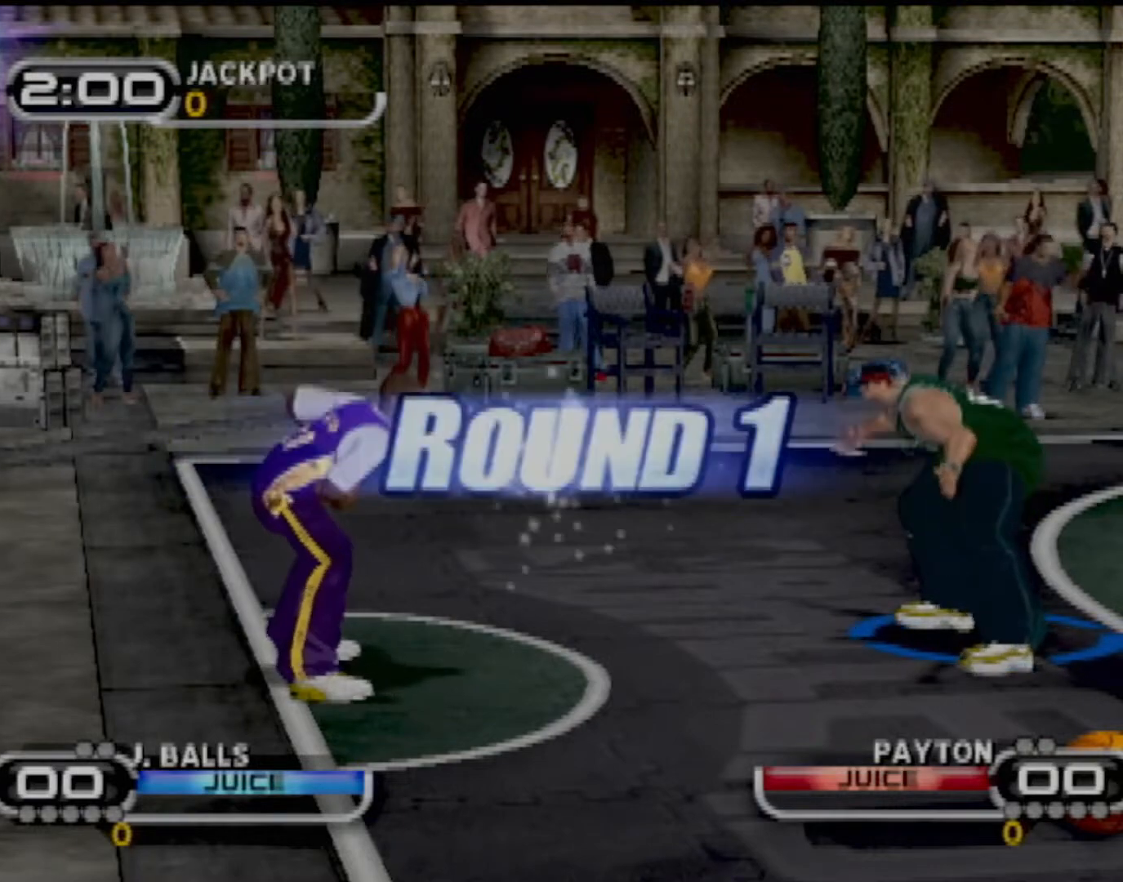
{"buttons": [], "left_stick": "down", "events": [[300, "CIRCLE", "down"], [433, "CIRCLE", "up"], [433, "left_stick", "down"]]}
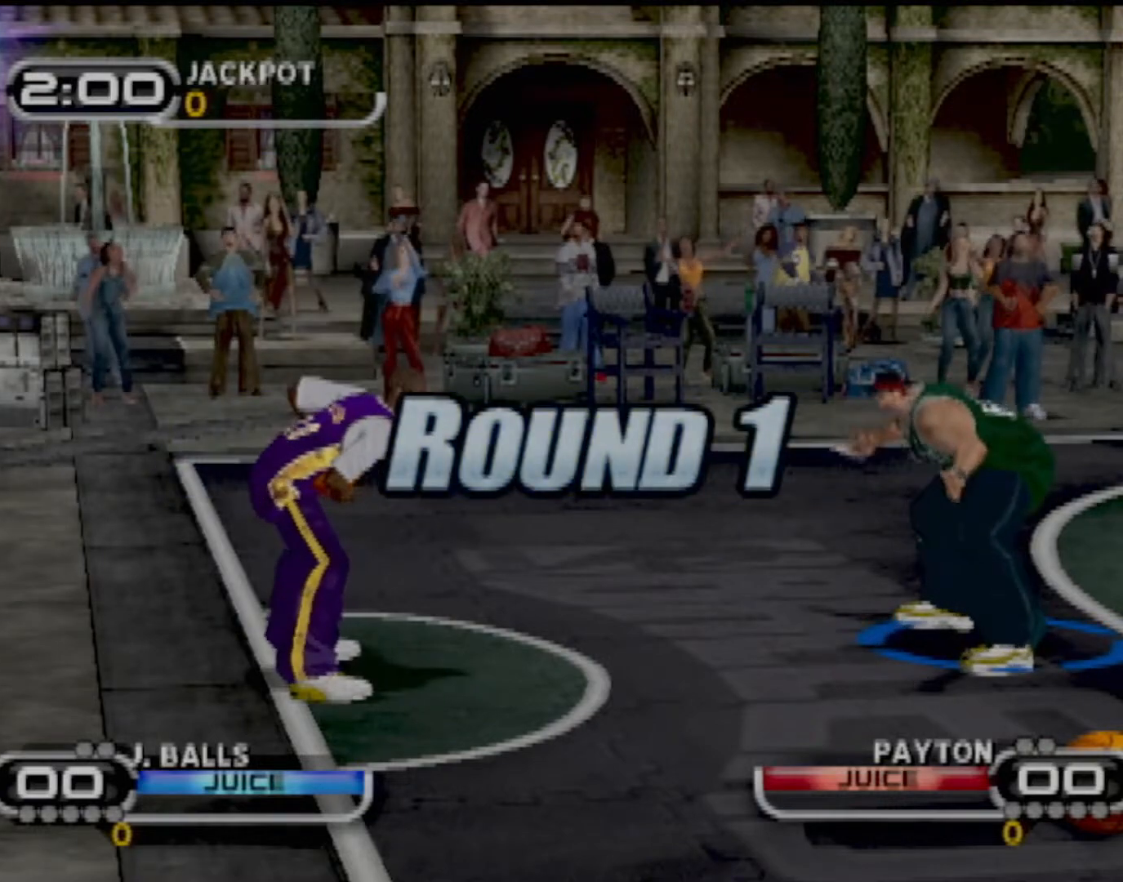
{"buttons": [], "left_stick": "up-right", "events": [[134, "left_stick", "down-right"], [200, "R2", "down"], [467, "R2", "up"], [467, "left_stick", "up-right"]]}
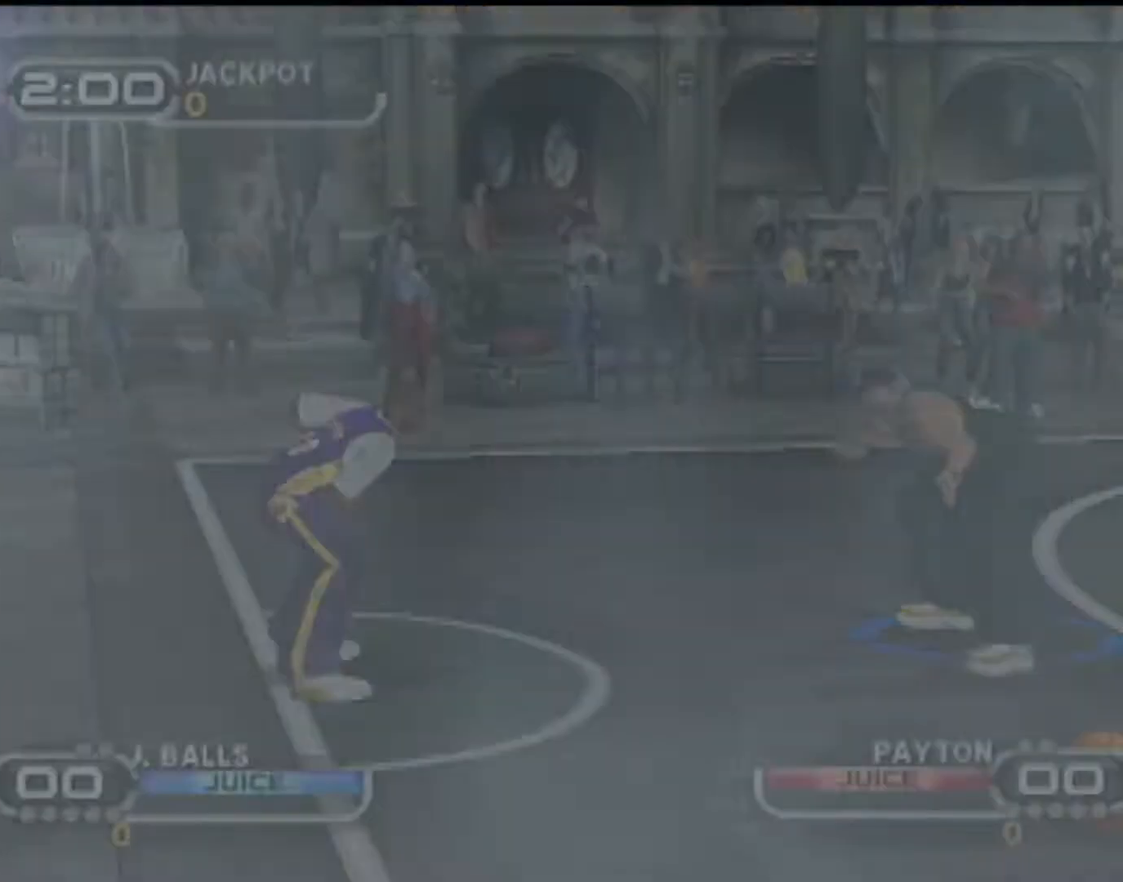
{"buttons": ["SQUARE"], "left_stick": "center", "events": [[100, "SQUARE", "down"], [233, "SQUARE", "up"], [300, "SQUARE", "down"], [400, "SQUARE", "up"], [400, "left_stick", "center"], [500, "SQUARE", "down"]]}
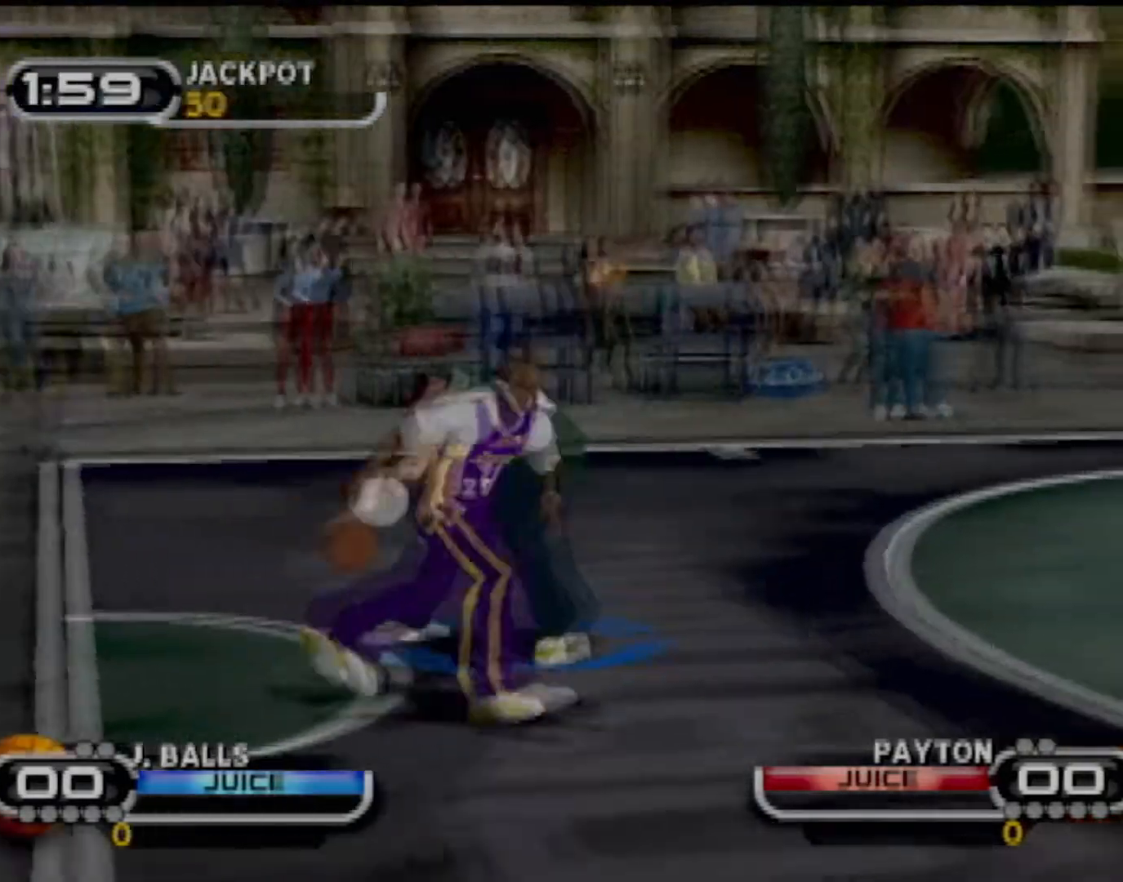
{"buttons": ["SQUARE"], "left_stick": "up-right", "events": [[134, "SQUARE", "up"], [267, "SQUARE", "down"], [334, "SQUARE", "up"], [334, "left_stick", "up-right"], [467, "SQUARE", "down"]]}
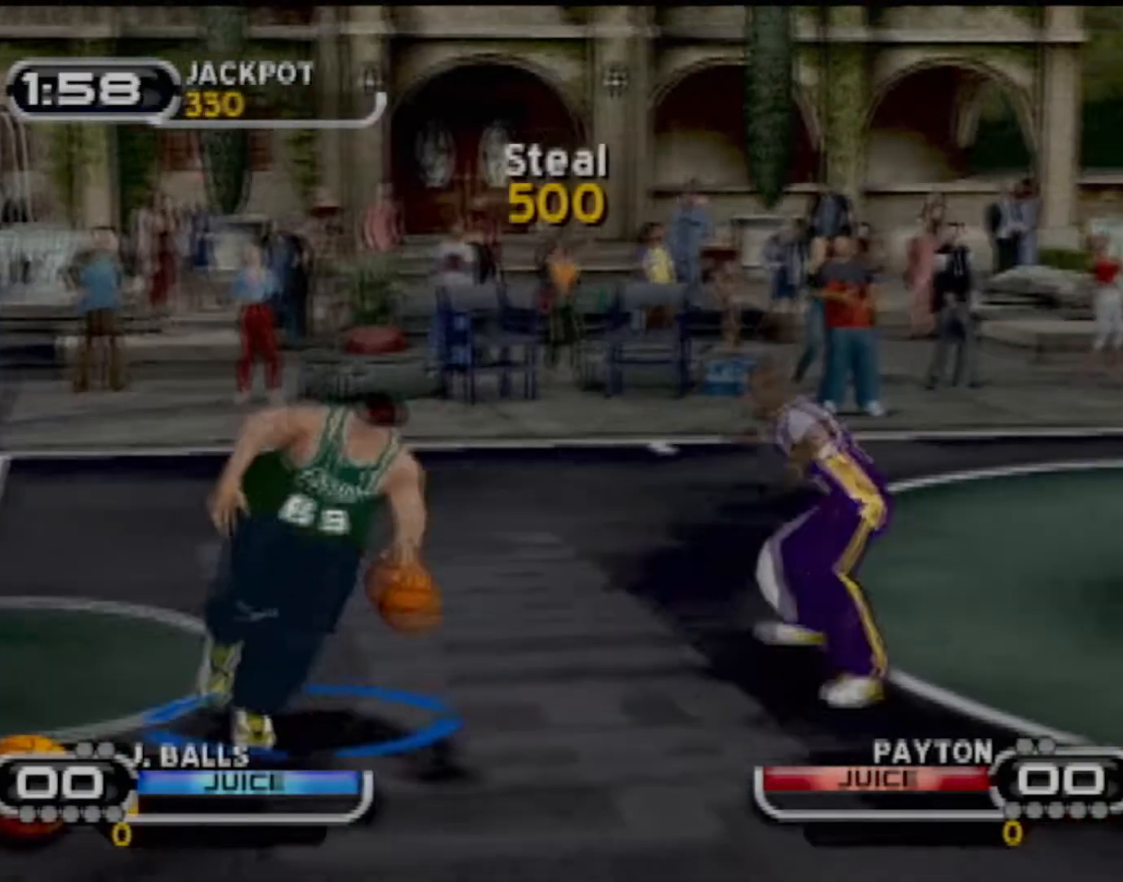
{"buttons": [], "left_stick": "up-right", "events": [[33, "SQUARE", "up"], [133, "SQUARE", "down"], [233, "SQUARE", "up"], [367, "SQUARE", "down"], [467, "SQUARE", "up"]]}
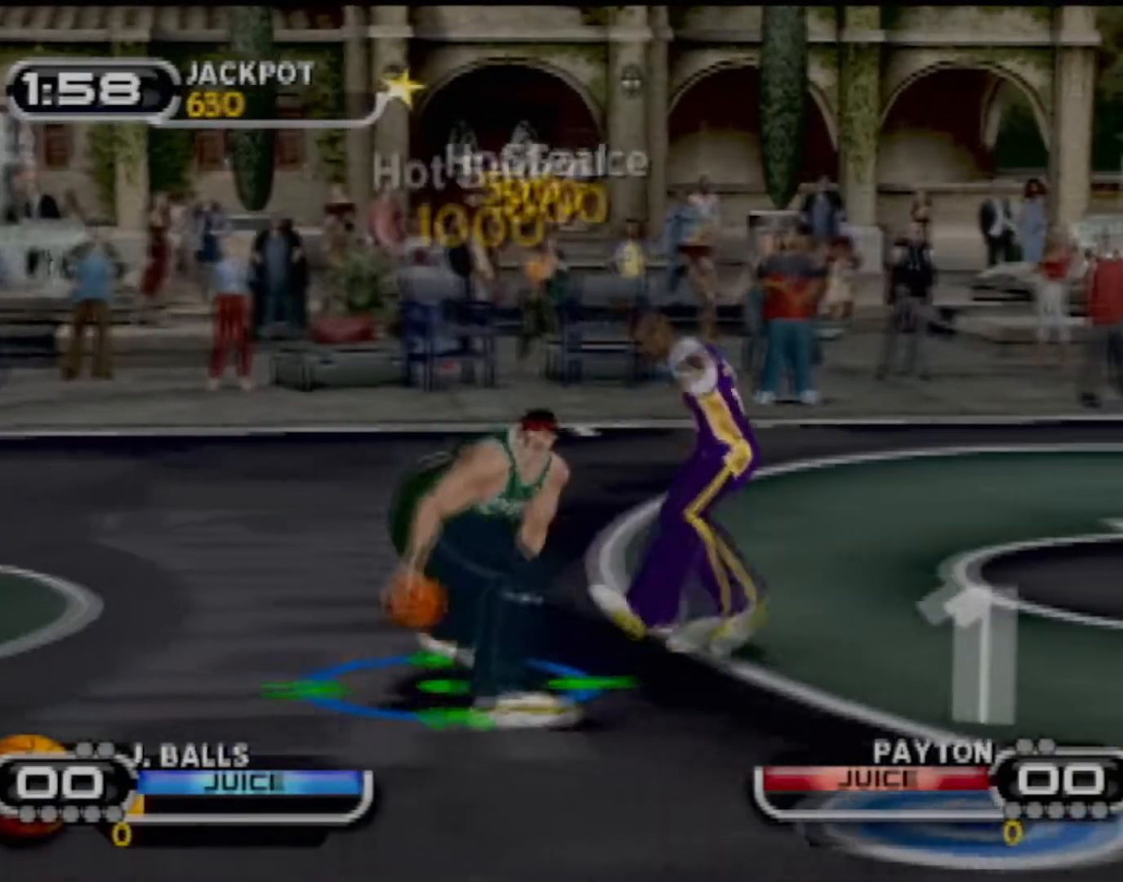
{"buttons": [], "left_stick": "center", "events": [[33, "SQUARE", "down"], [134, "SQUARE", "up"], [200, "SQUARE", "down"], [267, "left_stick", "up"], [300, "SQUARE", "up"], [367, "left_stick", "center"]]}
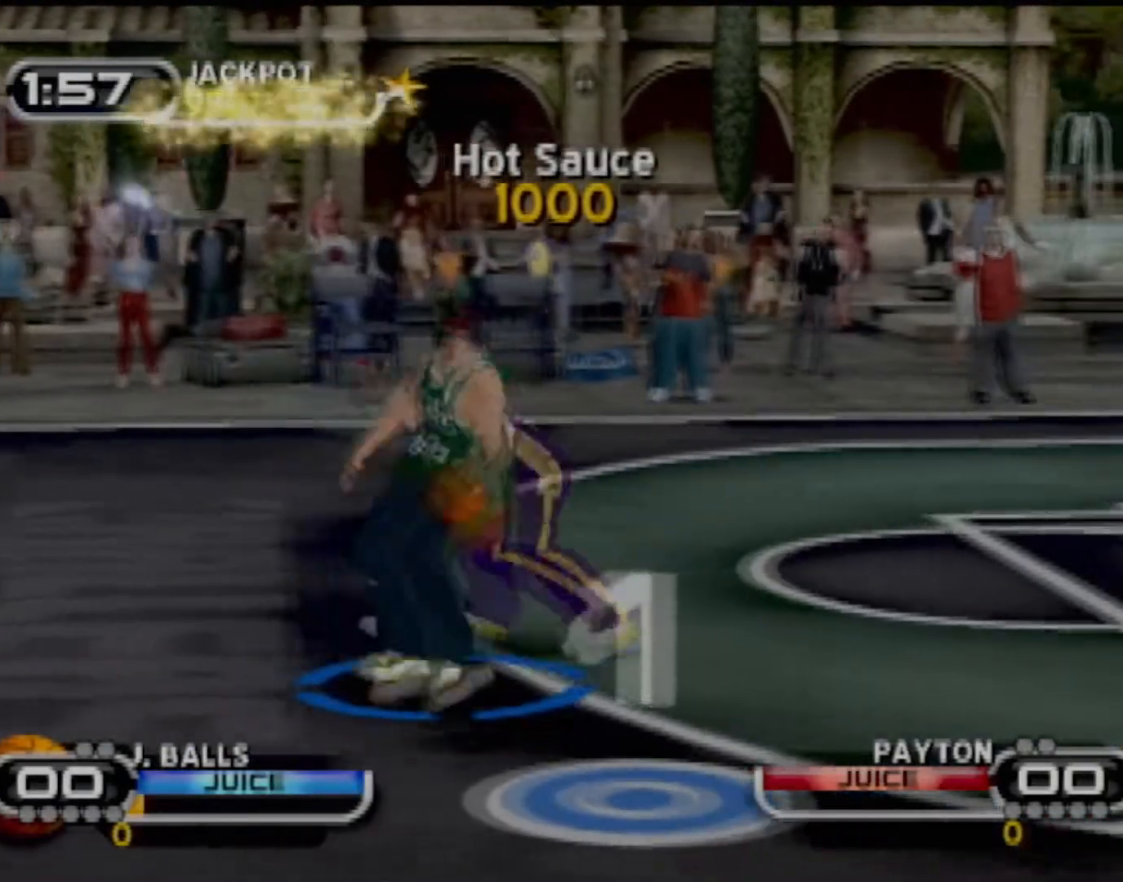
{"buttons": [], "left_stick": "left", "events": [[100, "left_stick", "left"], [300, "SQUARE", "down"], [500, "SQUARE", "up"]]}
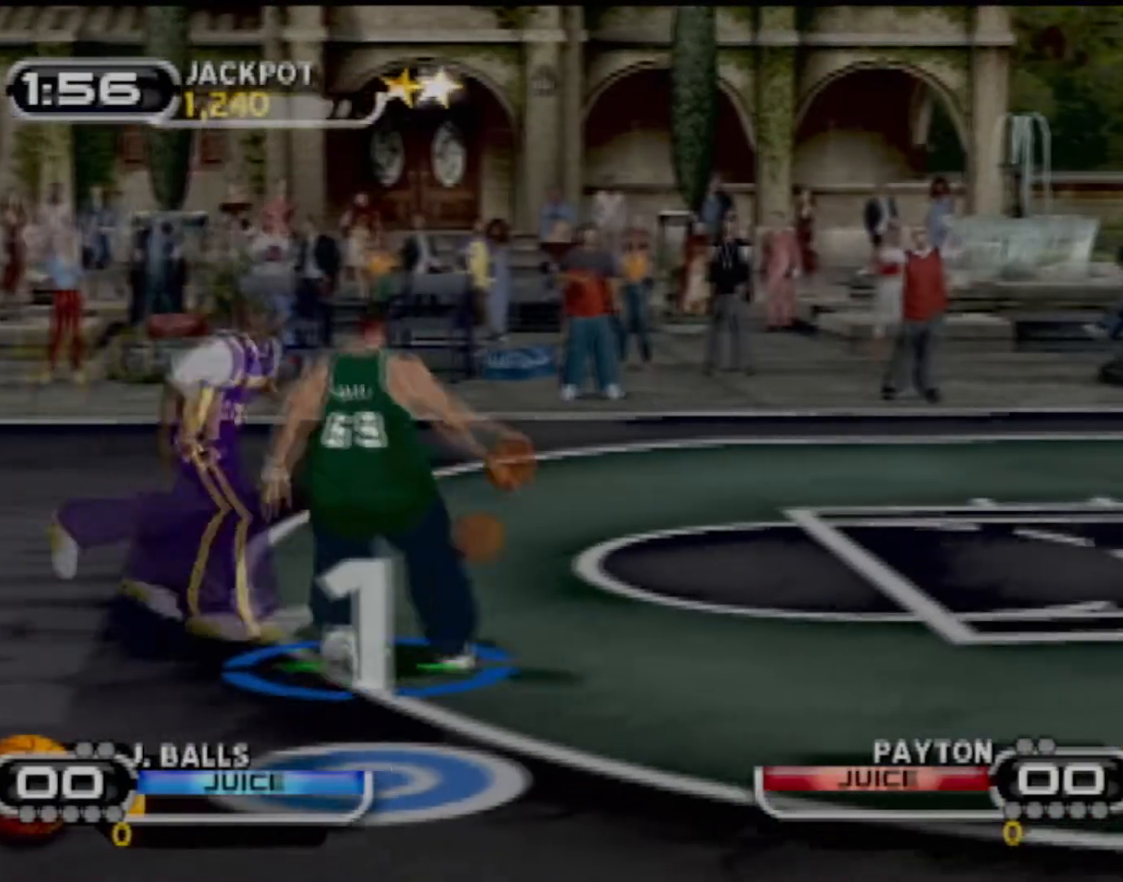
{"buttons": [], "left_stick": "up-right", "events": [[33, "R2", "down"], [67, "SQUARE", "down"], [100, "left_stick", "up"], [167, "R2", "up"], [167, "SQUARE", "up"], [267, "SQUARE", "down"], [367, "SQUARE", "up"], [434, "left_stick", "up-right"]]}
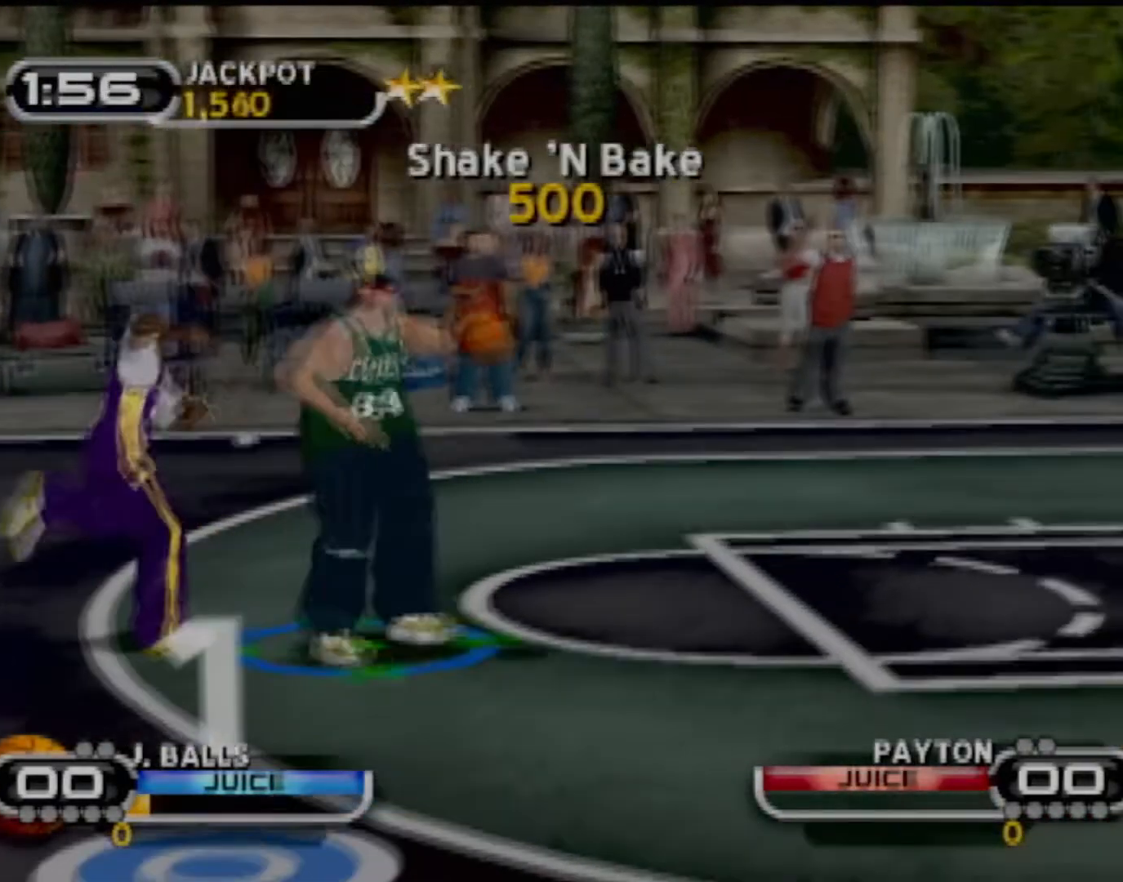
{"buttons": [], "left_stick": "up-right", "events": [[100, "left_stick", "right"], [267, "R2", "down"], [433, "R2", "up"], [500, "left_stick", "up-right"]]}
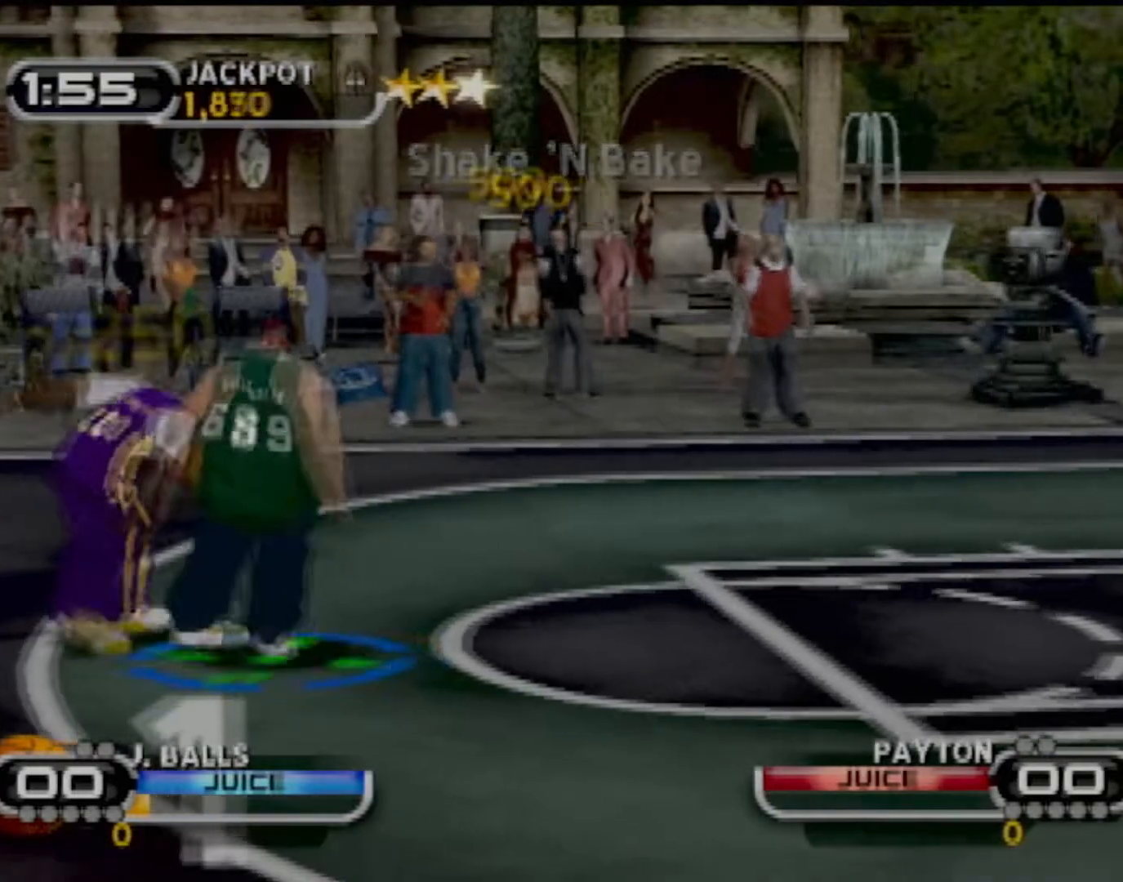
{"buttons": [], "left_stick": "up-right", "events": [[300, "R2", "down"], [400, "R2", "up"]]}
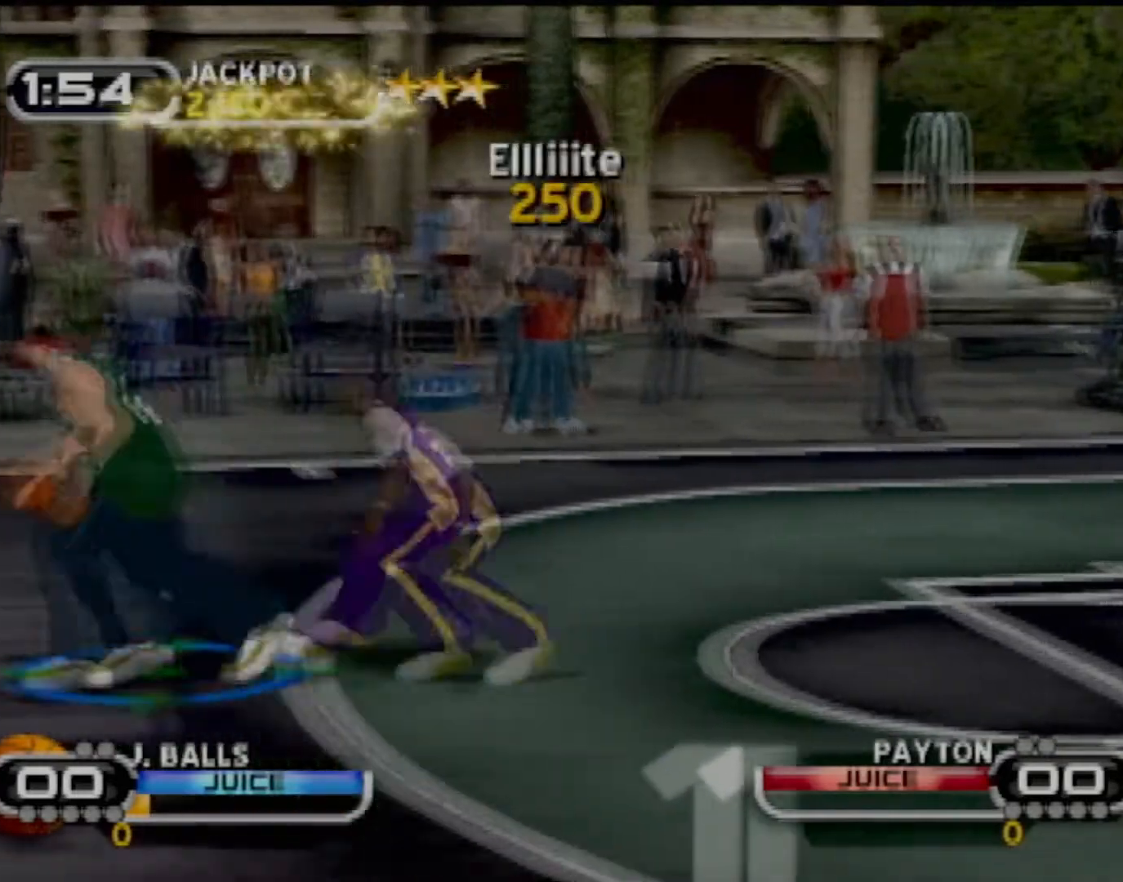
{"buttons": [], "left_stick": "up-right", "events": [[333, "SQUARE", "down"], [467, "SQUARE", "up"]]}
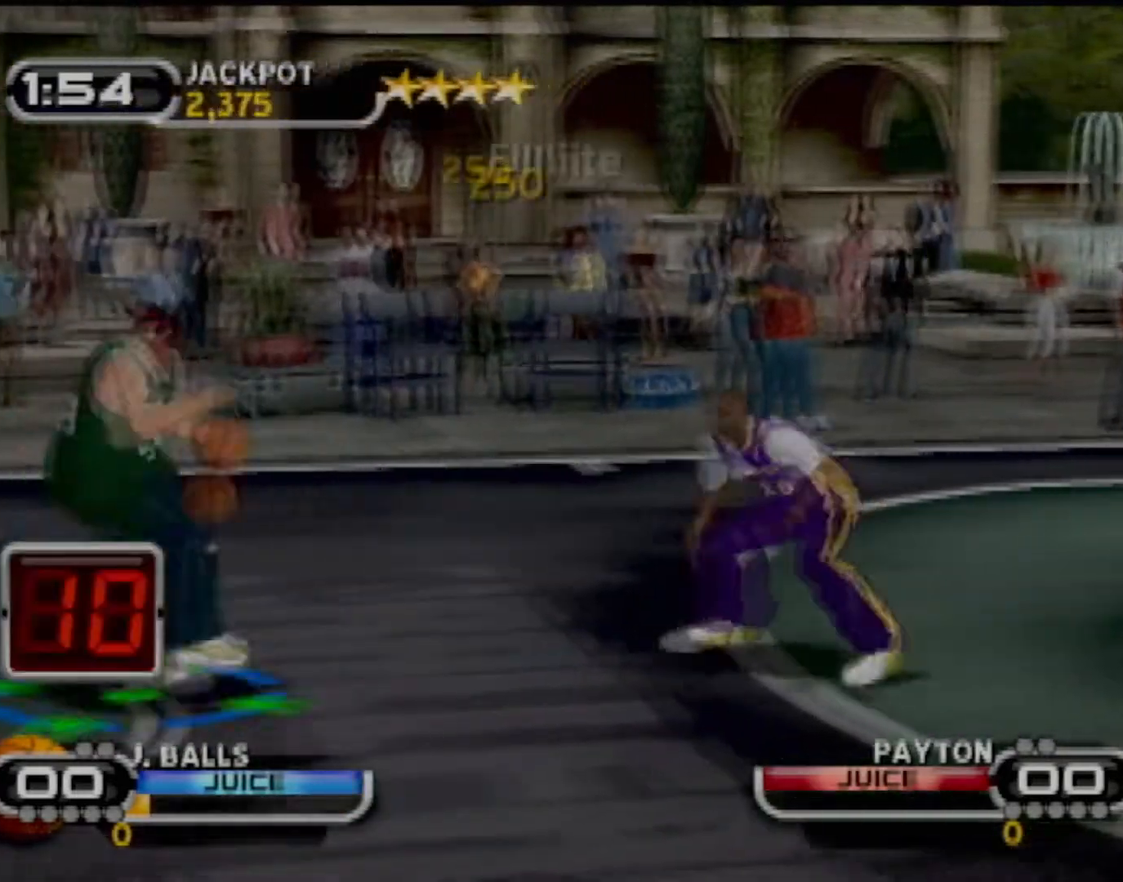
{"buttons": ["SQUARE"], "left_stick": "right", "events": [[33, "SQUARE", "down"], [33, "left_stick", "right"], [134, "SQUARE", "up"], [134, "left_stick", "center"], [200, "SQUARE", "down"], [300, "left_stick", "right"], [334, "SQUARE", "up"], [467, "SQUARE", "down"]]}
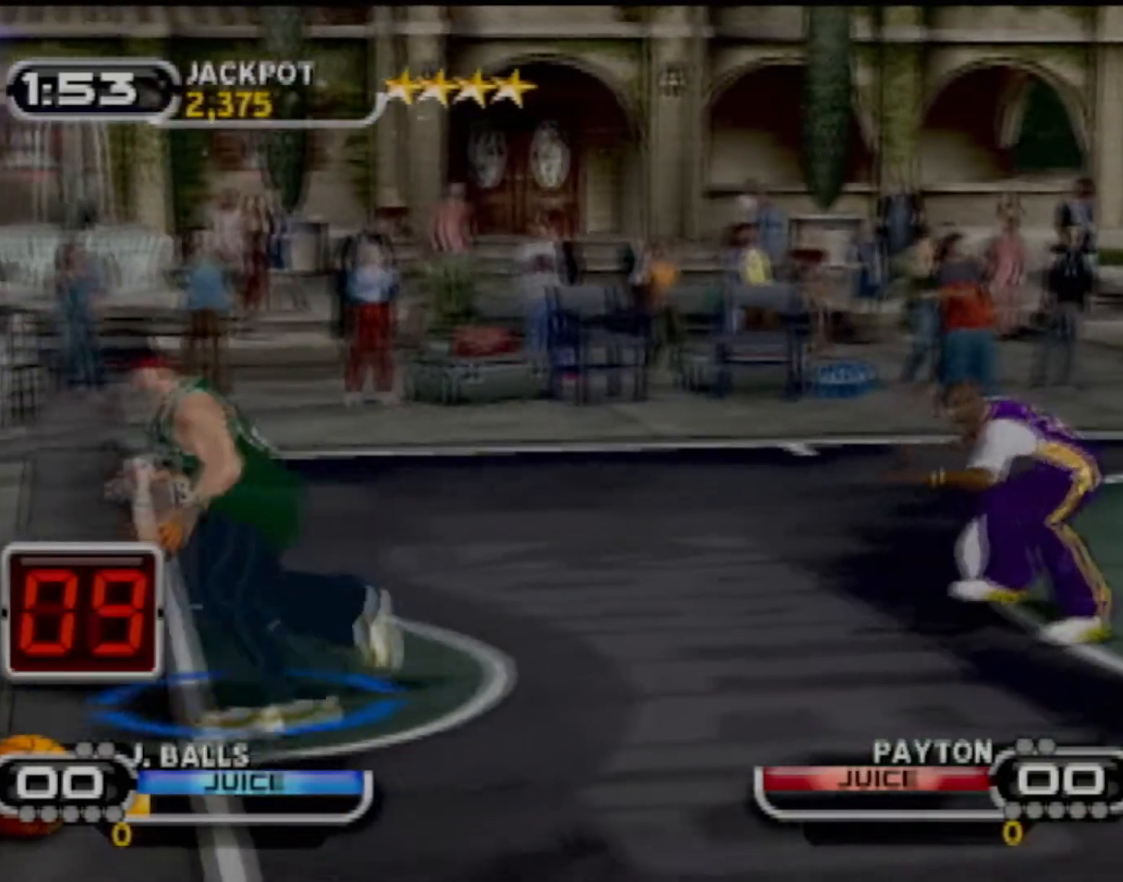
{"buttons": ["SQUARE"], "left_stick": "up-right", "events": [[66, "SQUARE", "up"], [133, "SQUARE", "down"], [233, "left_stick", "up-right"], [433, "SQUARE", "up"], [500, "SQUARE", "down"]]}
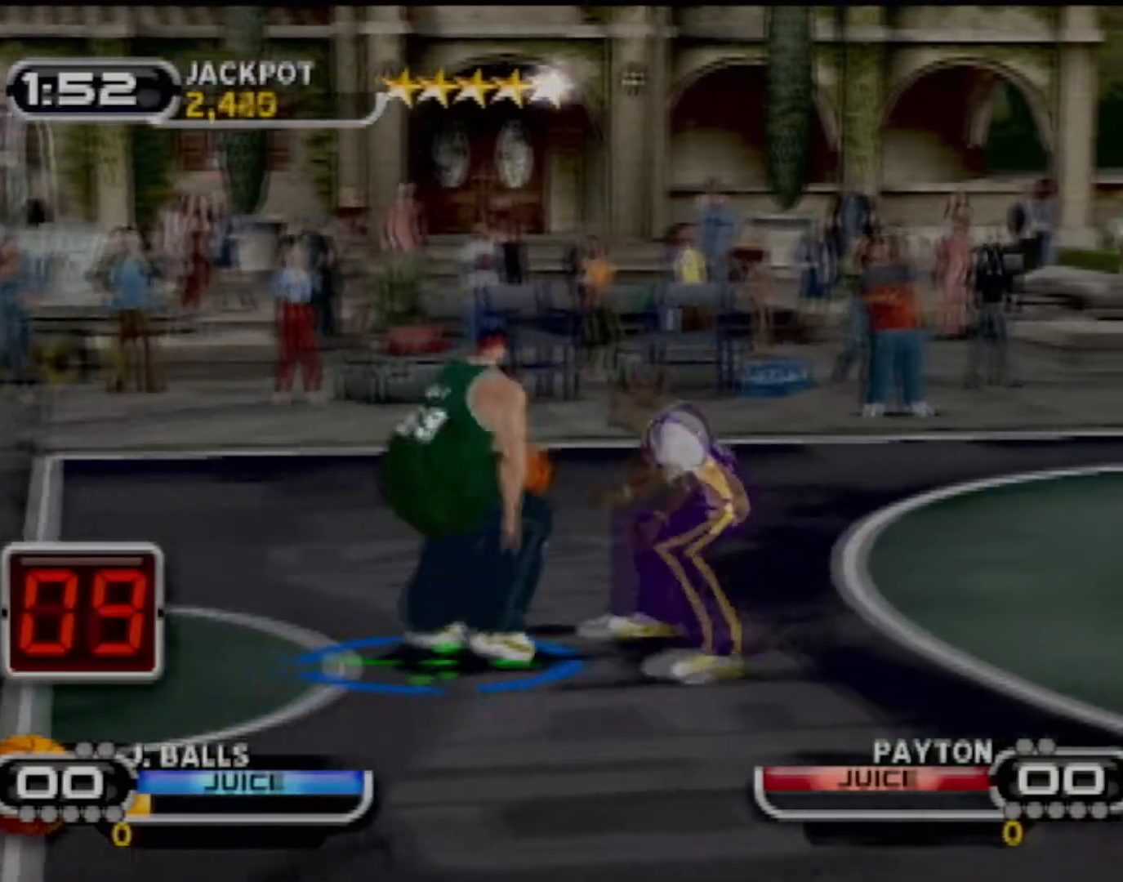
{"buttons": [], "left_stick": "right", "events": [[100, "SQUARE", "up"], [134, "left_stick", "right"], [200, "SQUARE", "down"], [300, "SQUARE", "up"], [367, "SQUARE", "down"], [467, "SQUARE", "up"]]}
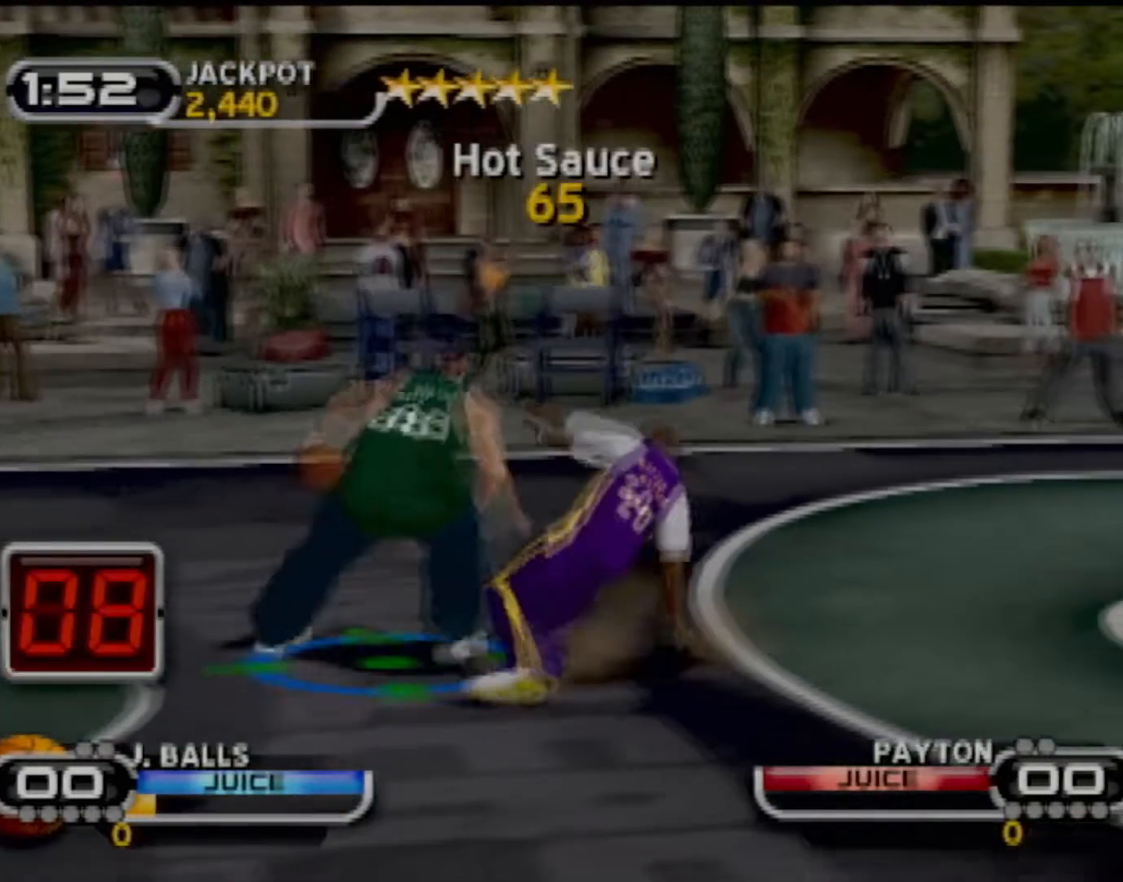
{"buttons": [], "left_stick": "center", "events": [[100, "START", "down"], [133, "left_stick", "center"], [300, "START", "up"]]}